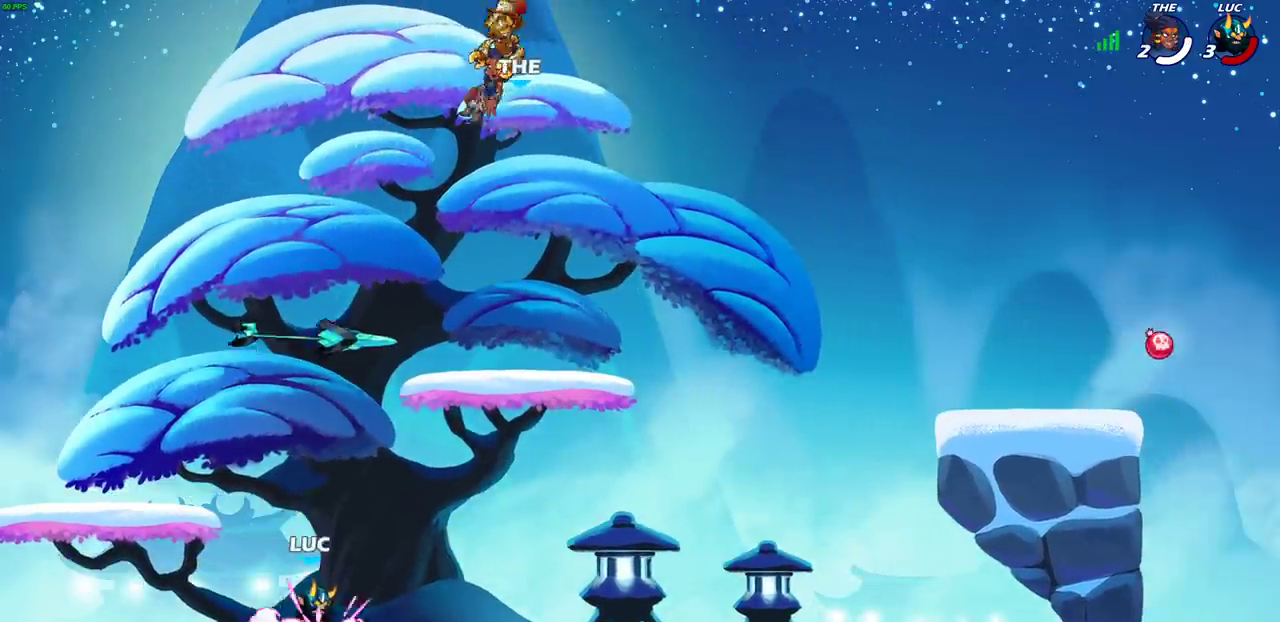
Gameplay with a controller (PlayStation layout); each line is a JSON object with the inputs held at the frame after it (dt_ms = milliseconds from this image to that frame). "events" lists button and stick changes between this image and that frame as [ms after this image, input, new state], when the widget could be followed in between.
{"dt_ms": 400, "buttons": ["R1"], "left_stick": "up", "right_stick": "center", "events": [[17, "CROSS", "down"], [83, "CROSS", "up"], [83, "R1", "up"], [317, "left_stick", "up"], [350, "R1", "down"]]}
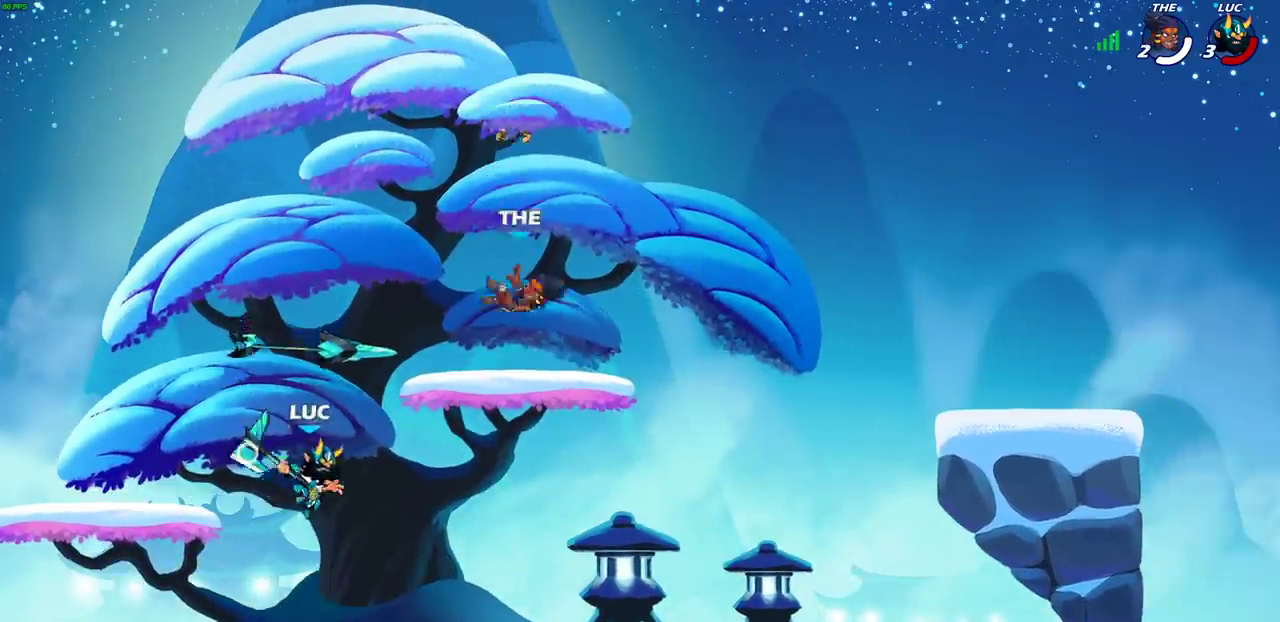
{"dt_ms": 500, "buttons": ["R1"], "left_stick": "right", "right_stick": "center", "events": [[17, "R1", "up"], [67, "left_stick", "center"], [433, "R1", "down"], [433, "left_stick", "right"]]}
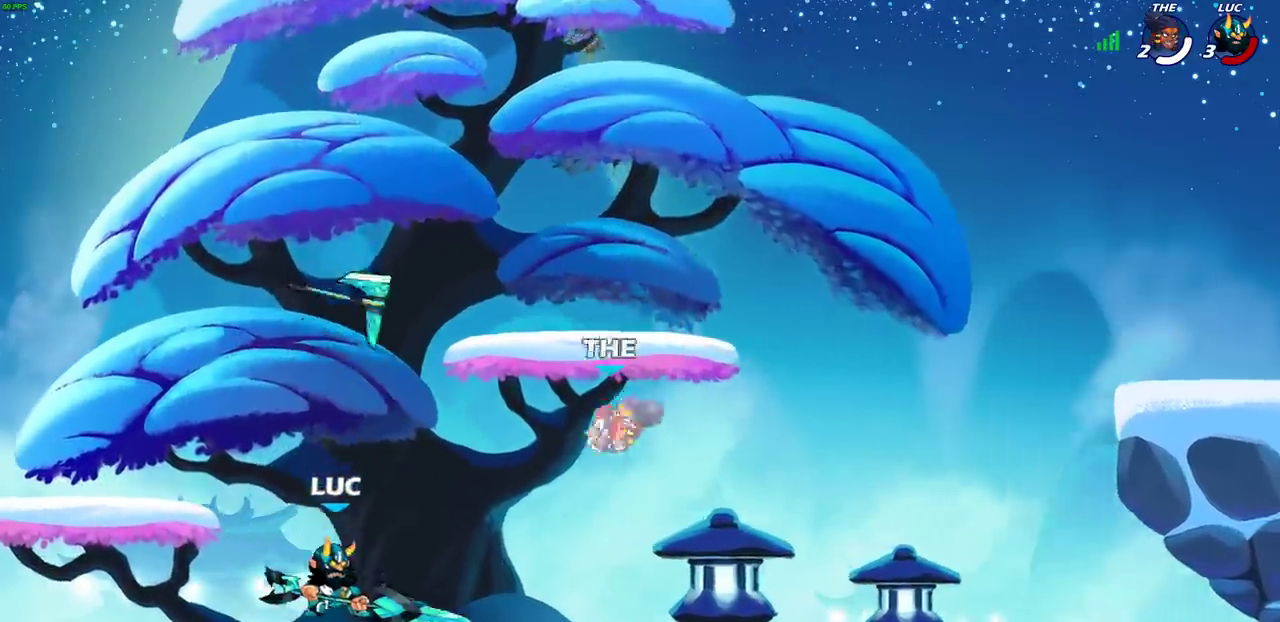
{"dt_ms": 600, "buttons": [], "left_stick": "center", "right_stick": "center", "events": [[33, "R1", "up"], [150, "R2", "down"], [183, "CROSS", "down"], [283, "CROSS", "up"], [317, "R2", "up"], [333, "left_stick", "down-left"], [383, "SQUARE", "down"], [467, "SQUARE", "up"], [533, "left_stick", "center"]]}
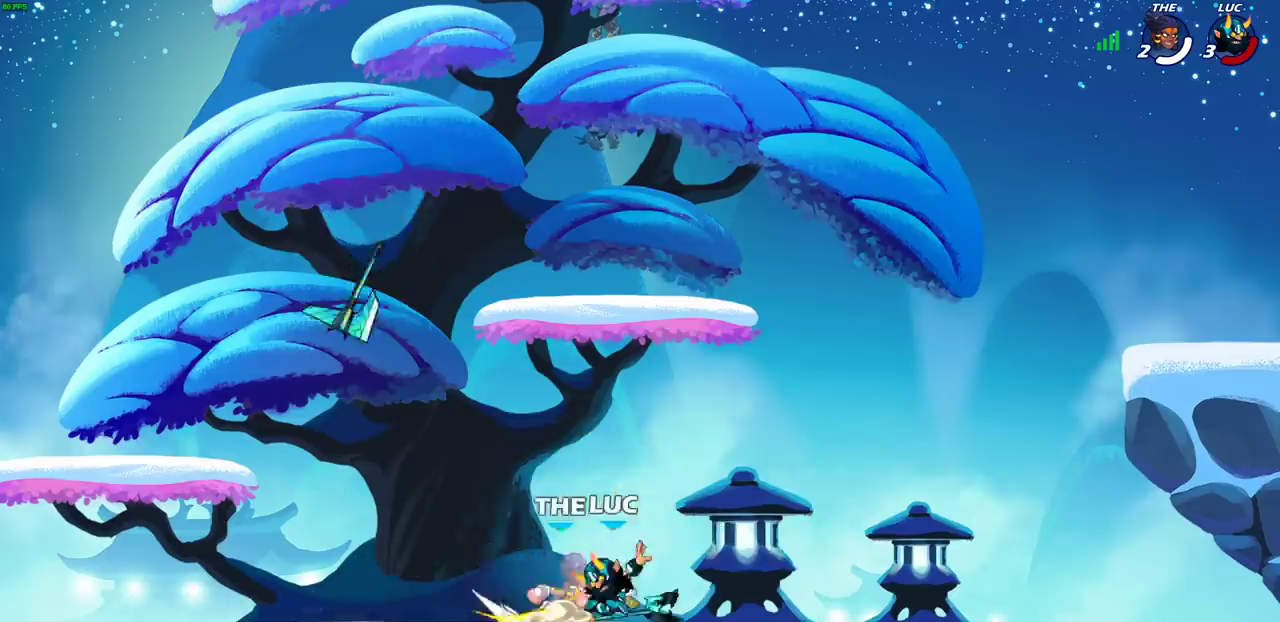
{"dt_ms": 400, "buttons": [], "left_stick": "down-right", "right_stick": "center", "events": [[300, "left_stick", "right"], [367, "left_stick", "down-right"]]}
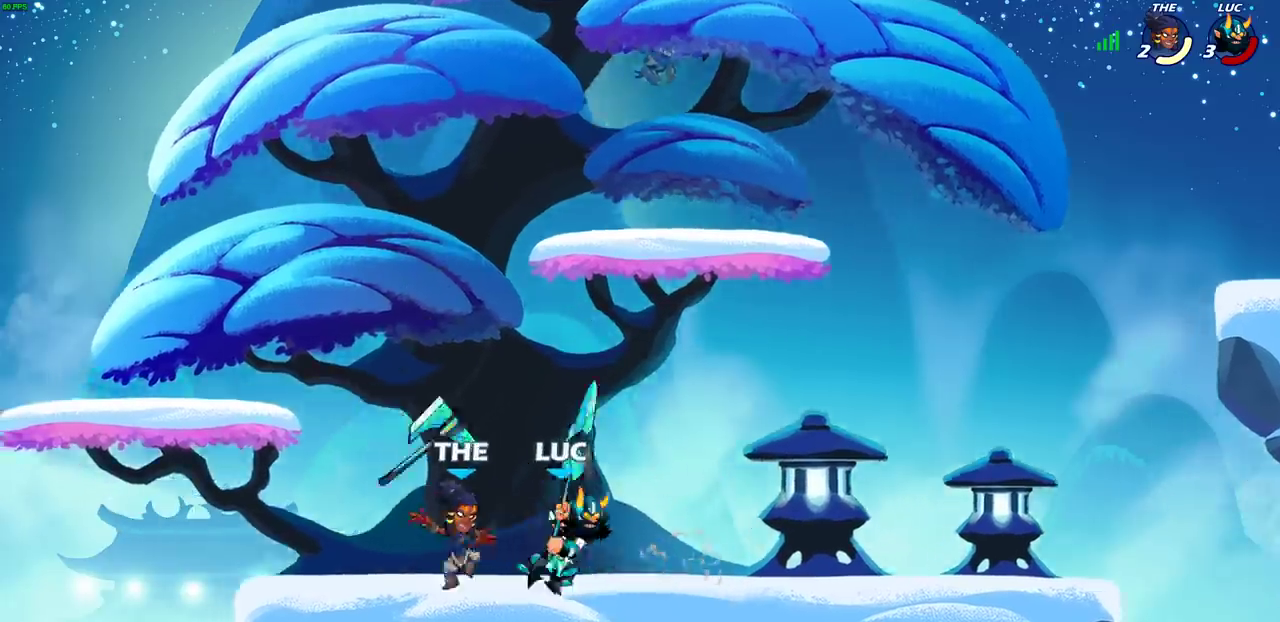
{"dt_ms": 300, "buttons": [], "left_stick": "center", "right_stick": "center", "events": [[33, "SQUARE", "down"], [100, "SQUARE", "up"], [167, "left_stick", "center"]]}
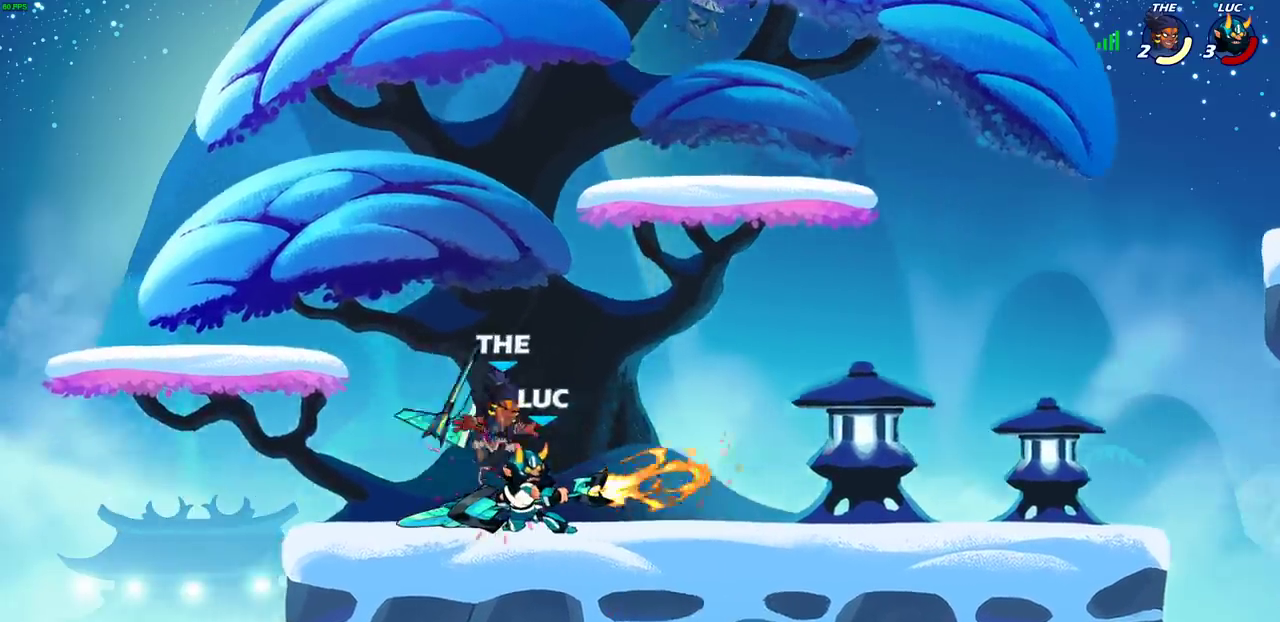
{"dt_ms": 600, "buttons": ["R2"], "left_stick": "up", "right_stick": "center", "events": [[283, "left_stick", "up-left"], [367, "CROSS", "down"], [417, "R2", "down"], [500, "left_stick", "up"], [567, "CROSS", "up"]]}
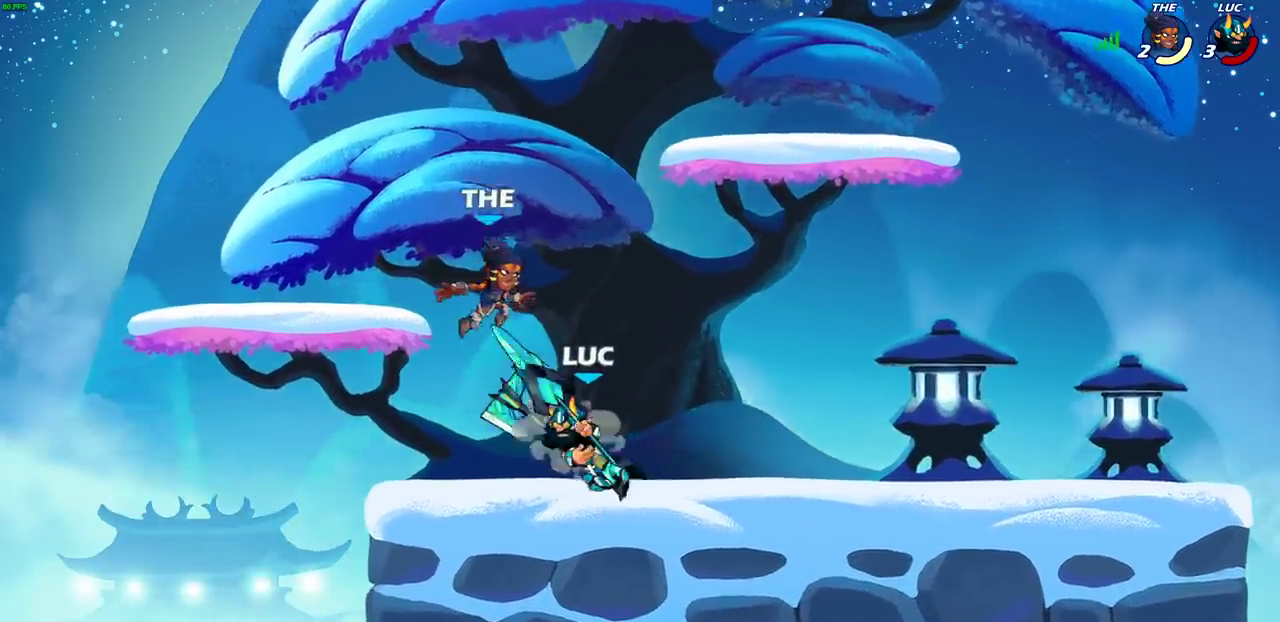
{"dt_ms": 600, "buttons": [], "left_stick": "down-left", "right_stick": "center"}
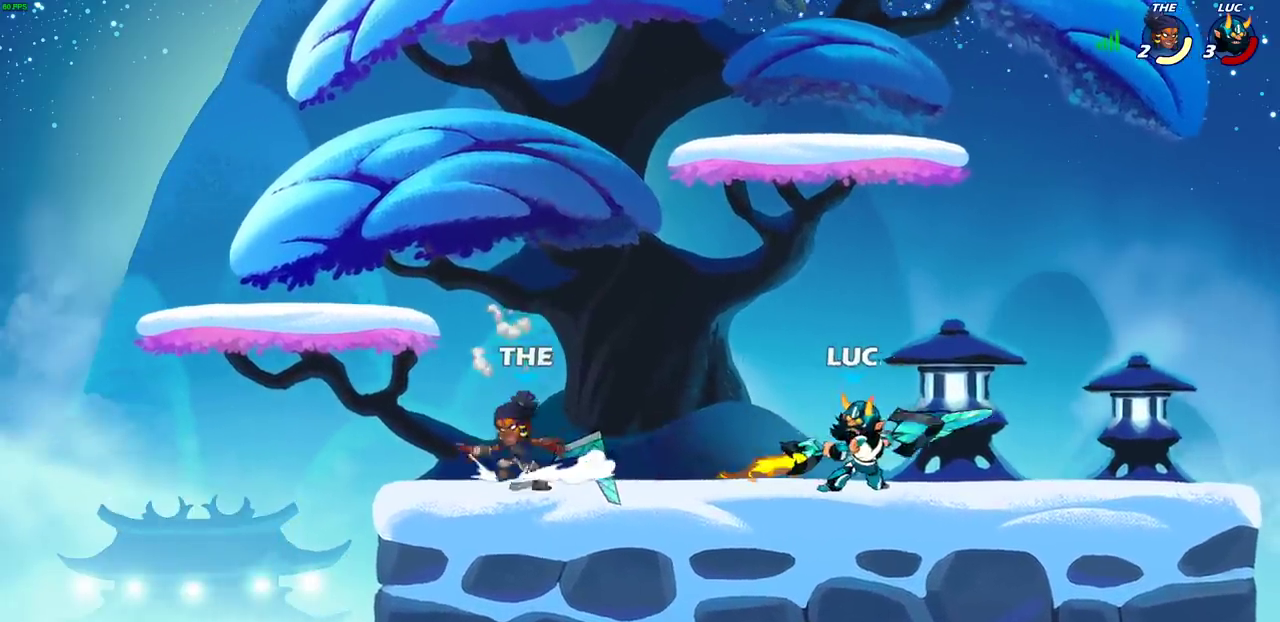
{"dt_ms": 600, "buttons": [], "left_stick": "left", "right_stick": "center", "events": [[33, "left_stick", "center"], [533, "left_stick", "left"]]}
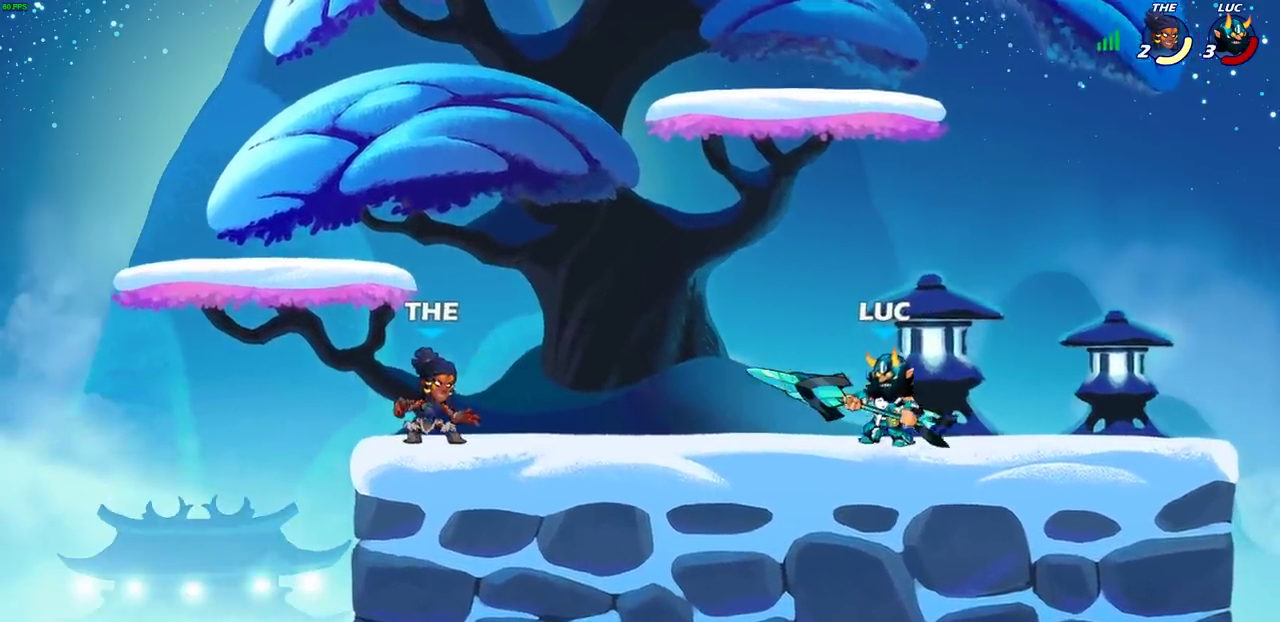
{"dt_ms": 400, "buttons": [], "left_stick": "left", "right_stick": "center", "events": [[17, "R2", "down"], [17, "left_stick", "up-left"], [50, "CROSS", "down"], [100, "SQUARE", "down"], [150, "CROSS", "up"], [150, "left_stick", "left"], [150, "right_stick", "down-left"], [167, "R2", "up"], [200, "SQUARE", "up"], [200, "right_stick", "center"]]}
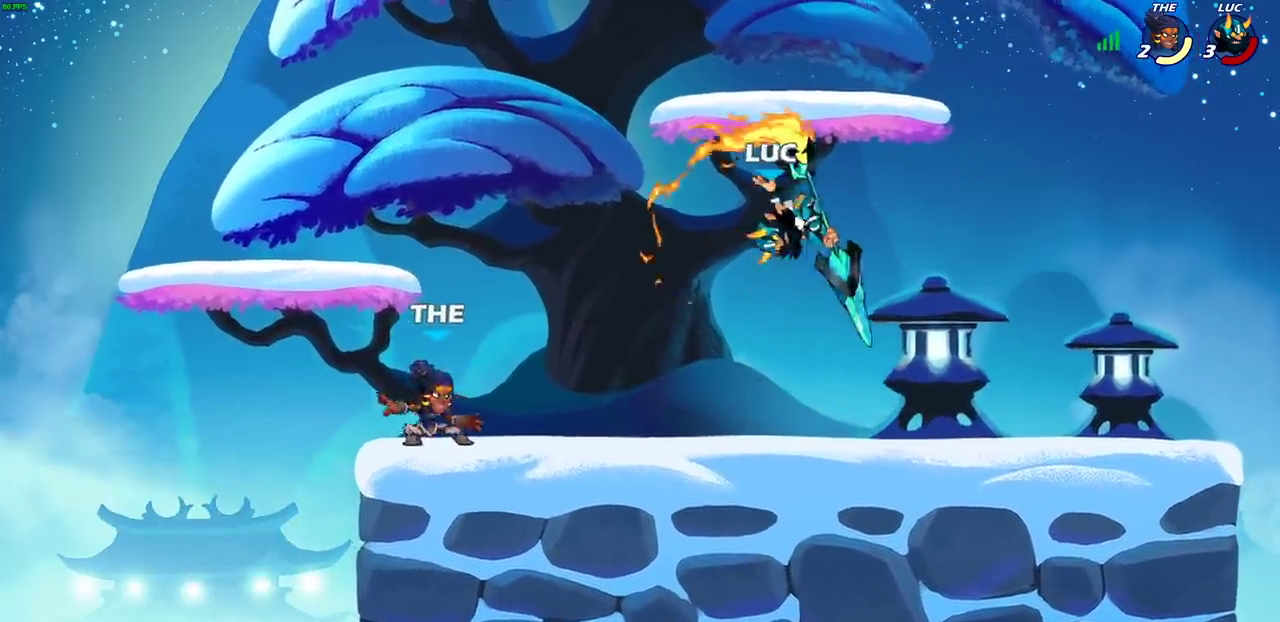
{"dt_ms": 300, "buttons": [], "left_stick": "right", "right_stick": "center", "events": [[167, "left_stick", "right"]]}
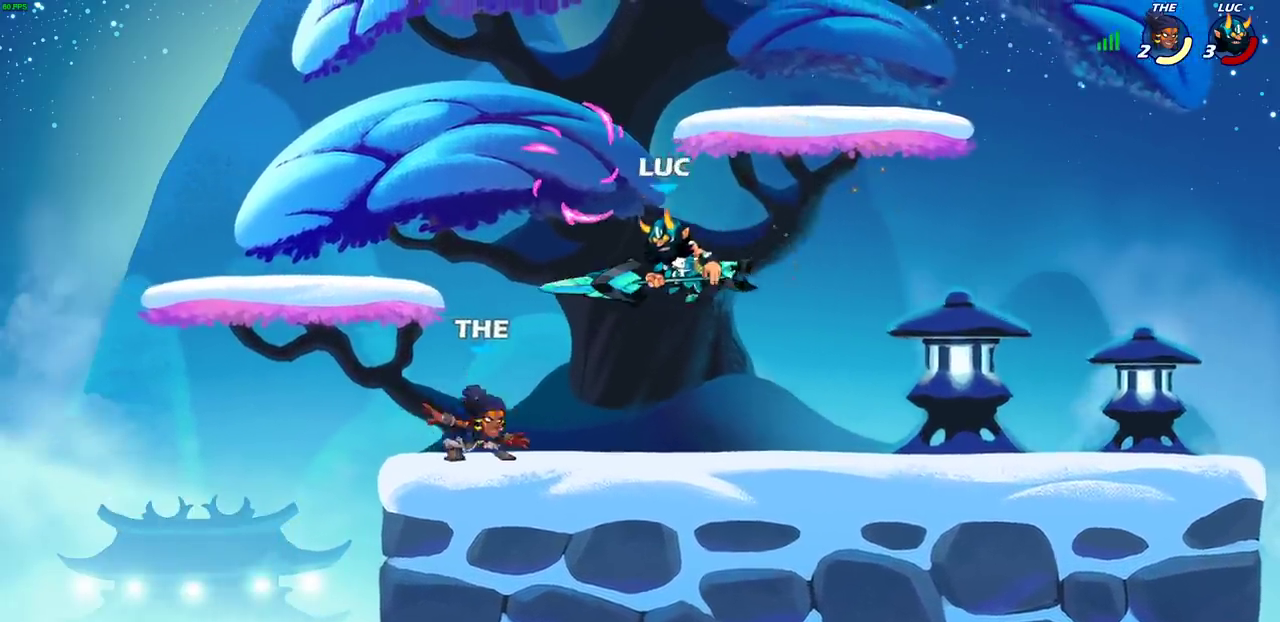
{"dt_ms": 600, "buttons": [], "left_stick": "up-left", "right_stick": "center", "events": [[117, "CROSS", "down"], [200, "left_stick", "up-right"], [267, "R2", "down"], [283, "CROSS", "up"], [400, "left_stick", "up-left"], [450, "R2", "up"]]}
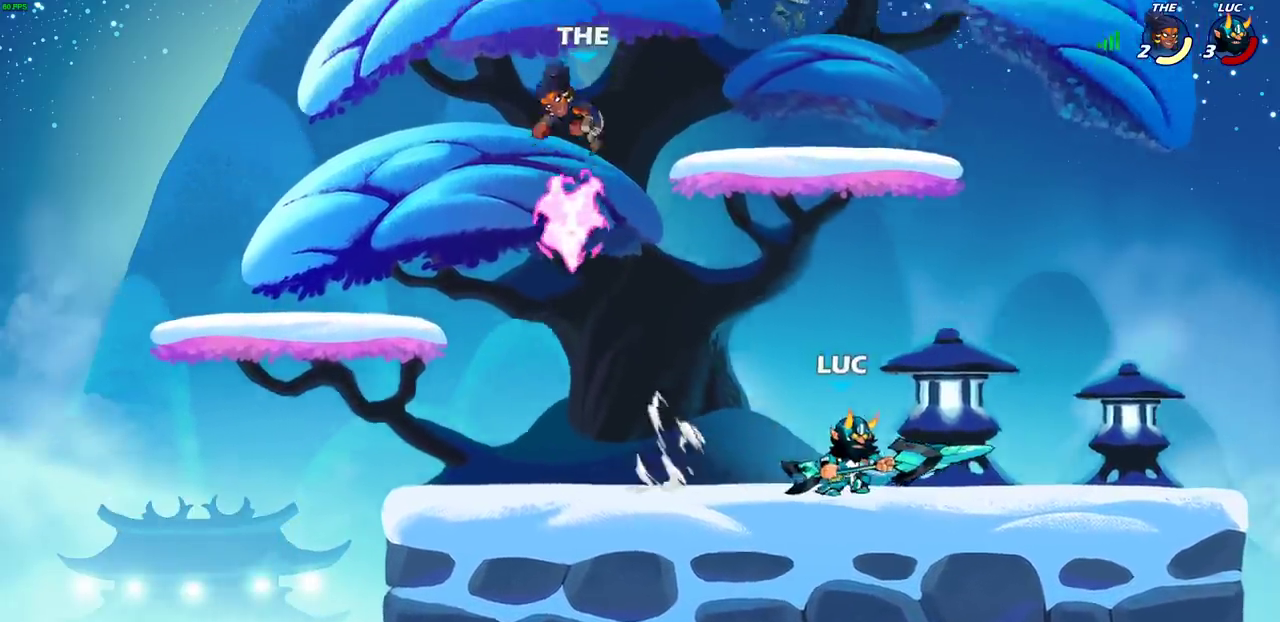
{"dt_ms": 600, "buttons": [], "left_stick": "center", "right_stick": "center", "events": [[83, "R2", "down"], [317, "R2", "up"], [433, "left_stick", "center"], [450, "CROSS", "down"], [467, "SQUARE", "down"], [500, "CROSS", "up"], [517, "SQUARE", "up"]]}
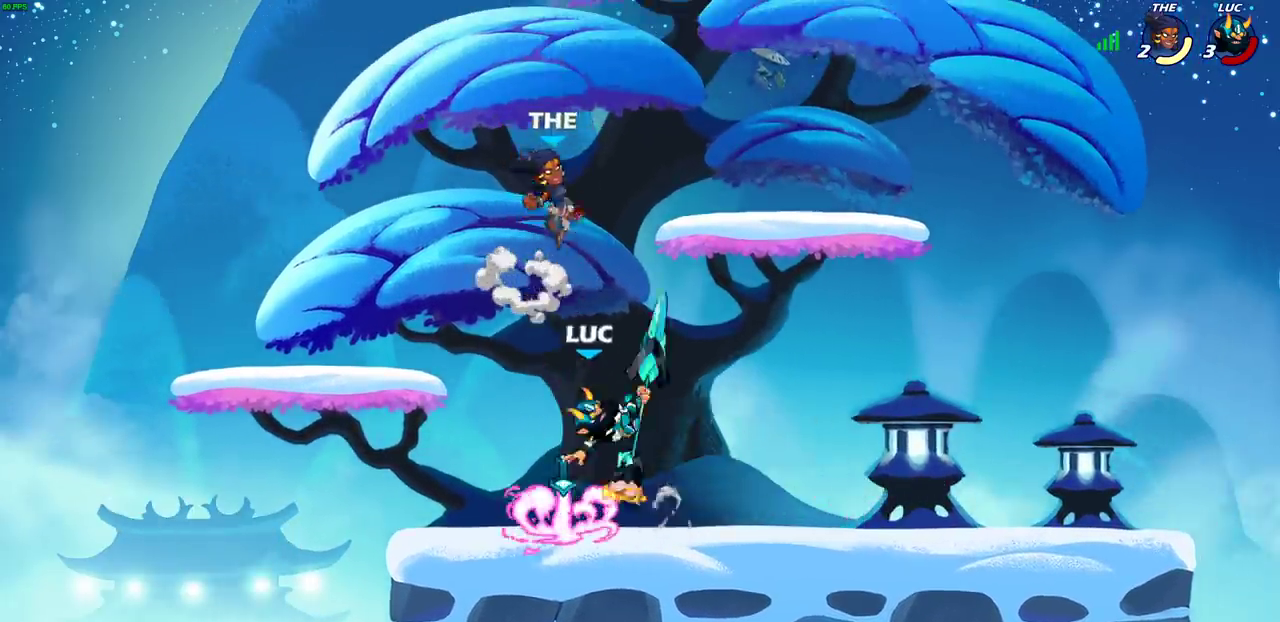
{"dt_ms": 600, "buttons": ["SQUARE"], "left_stick": "right", "right_stick": "center", "events": [[83, "left_stick", "left"], [183, "left_stick", "up-left"], [450, "left_stick", "right"], [600, "SQUARE", "down"]]}
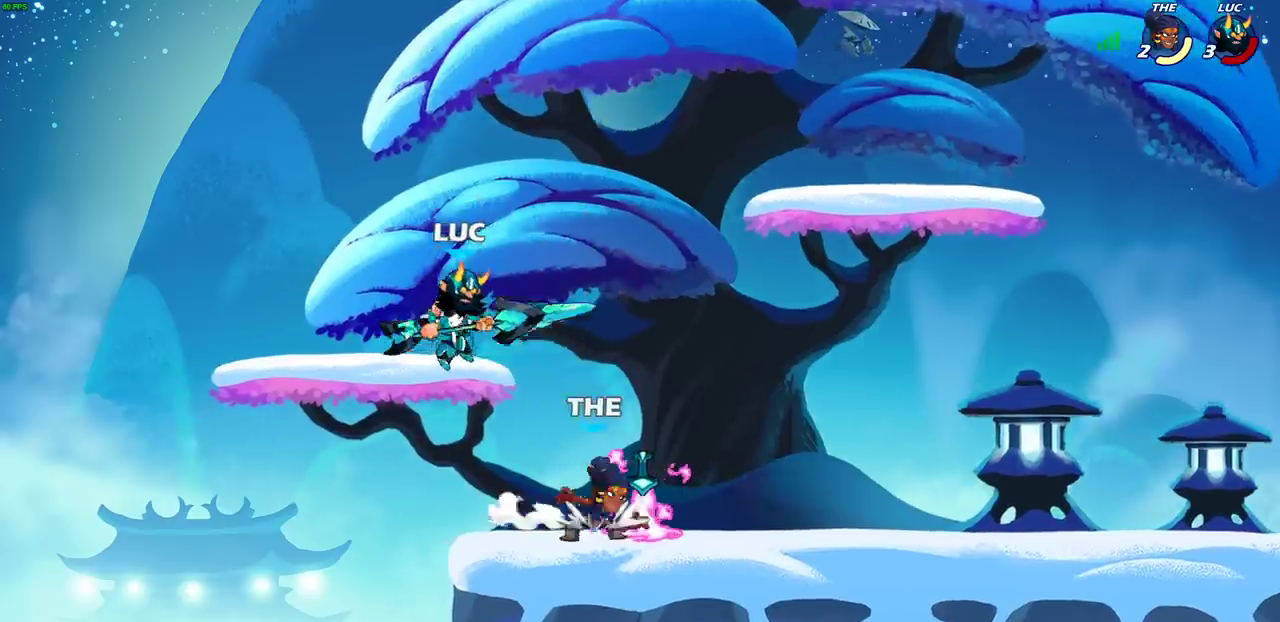
{"dt_ms": 400, "buttons": [], "left_stick": "down-left", "right_stick": "center", "events": [[83, "SQUARE", "up"], [333, "left_stick", "down-left"]]}
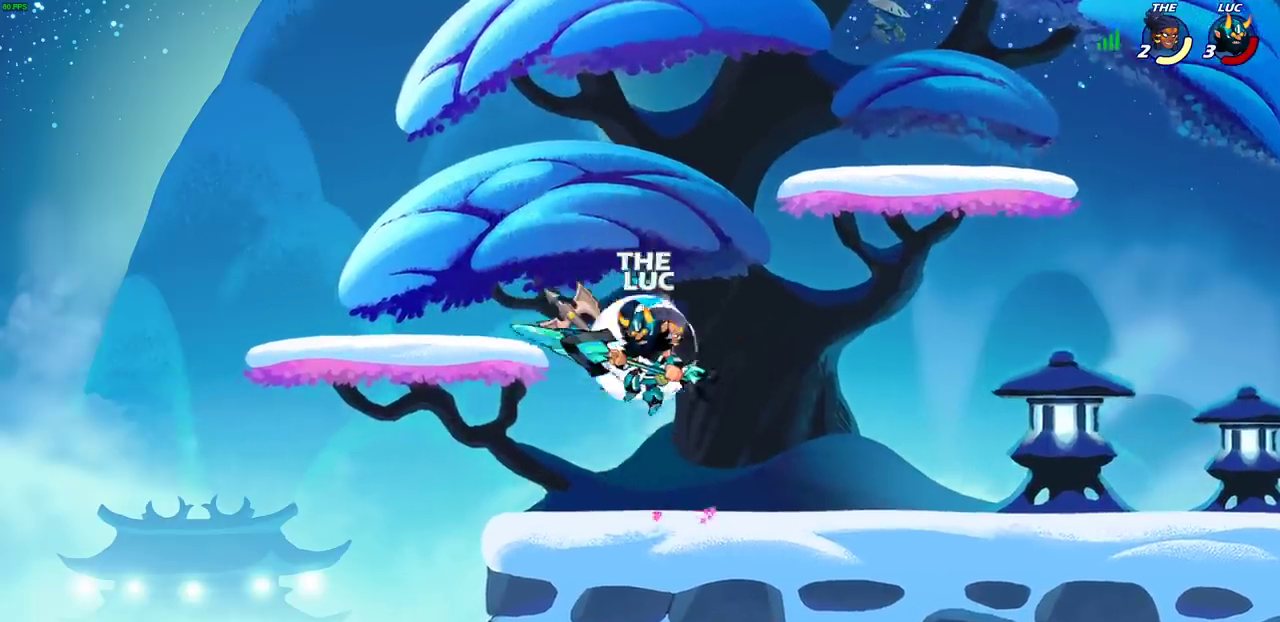
{"dt_ms": 300, "buttons": [], "left_stick": "center", "right_stick": "center", "events": [[67, "SQUARE", "down"], [67, "right_stick", "up-right"], [100, "left_stick", "center"], [117, "SQUARE", "up"], [150, "right_stick", "center"]]}
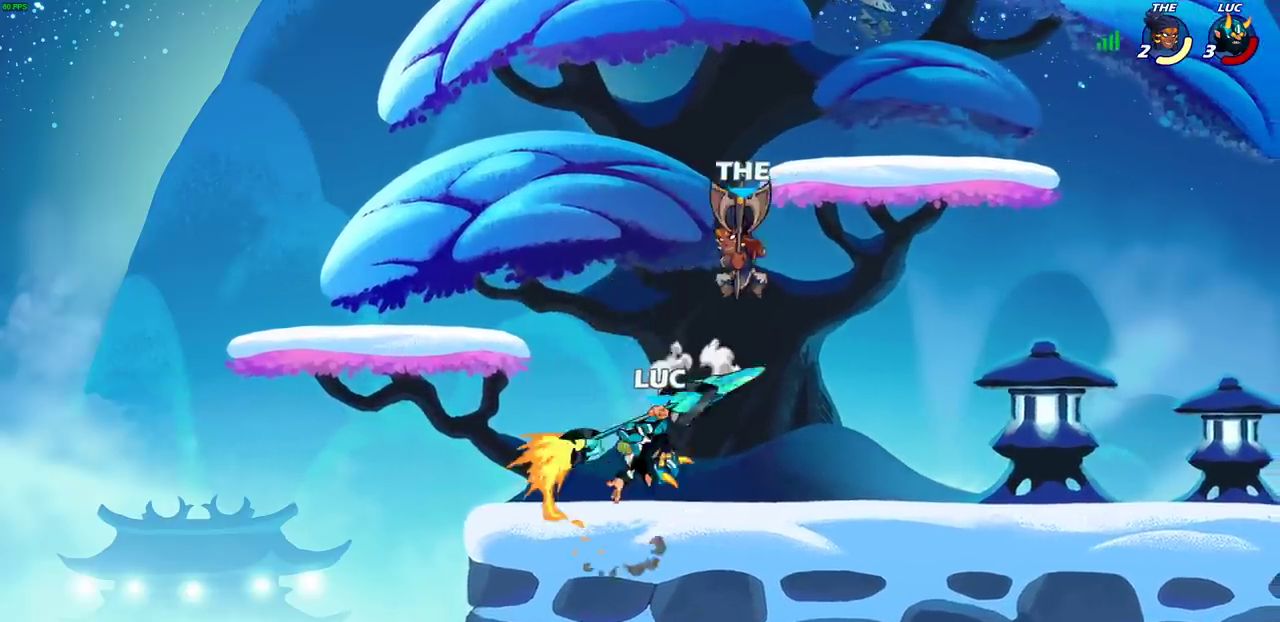
{"dt_ms": 600, "buttons": ["CROSS", "R2"], "left_stick": "up-right", "right_stick": "center", "events": [[200, "left_stick", "left"], [500, "CROSS", "down"], [517, "R2", "down"], [550, "left_stick", "up-right"]]}
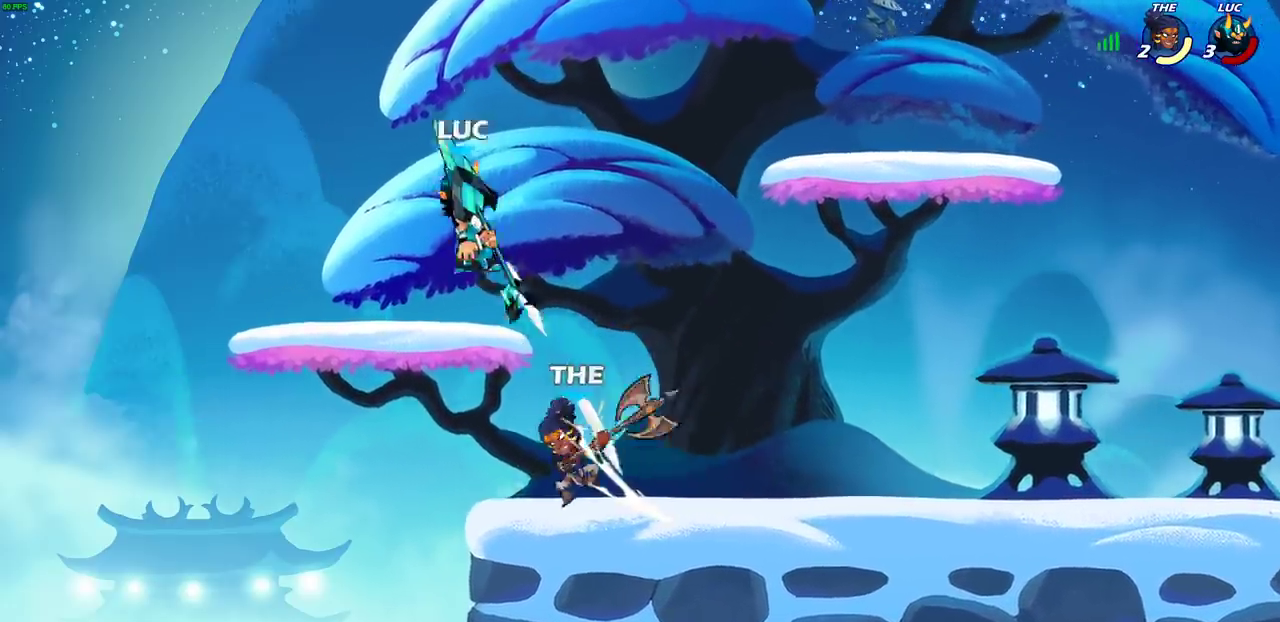
{"dt_ms": 800, "buttons": [], "left_stick": "right", "right_stick": "center", "events": [[67, "CROSS", "up"], [117, "R2", "up"], [283, "left_stick", "left"], [350, "left_stick", "down-left"], [533, "left_stick", "down"], [617, "left_stick", "down-right"], [717, "left_stick", "right"]]}
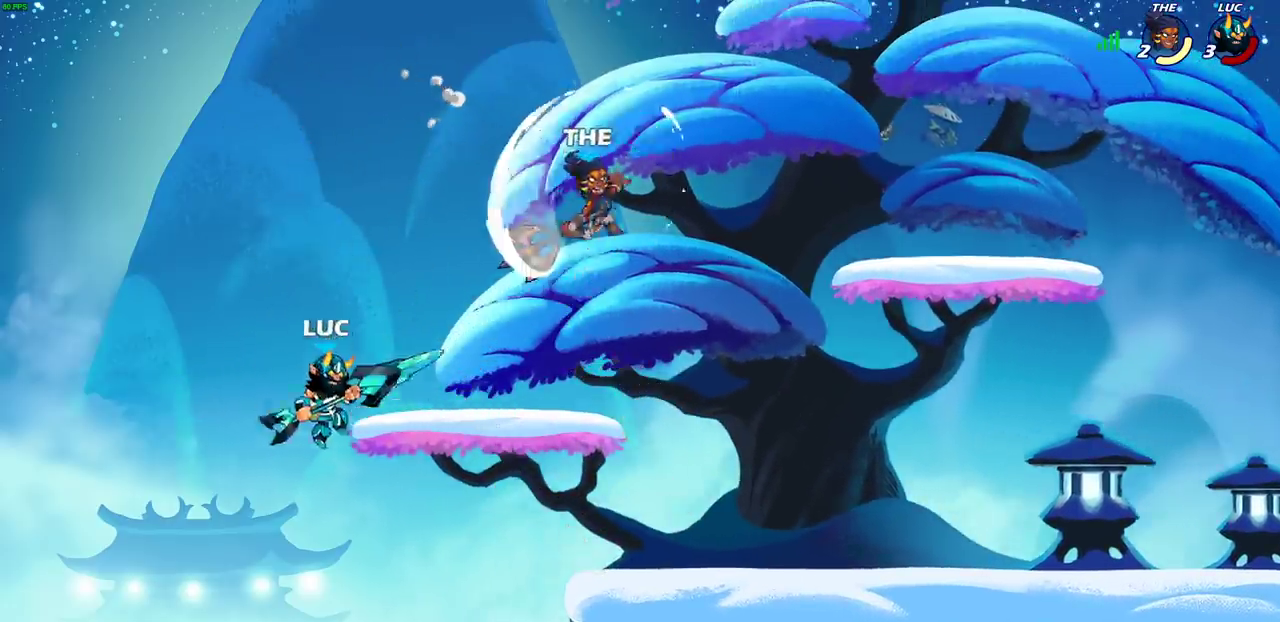
{"dt_ms": 300, "buttons": ["CROSS"], "left_stick": "right", "right_stick": "center", "events": [[233, "CROSS", "down"]]}
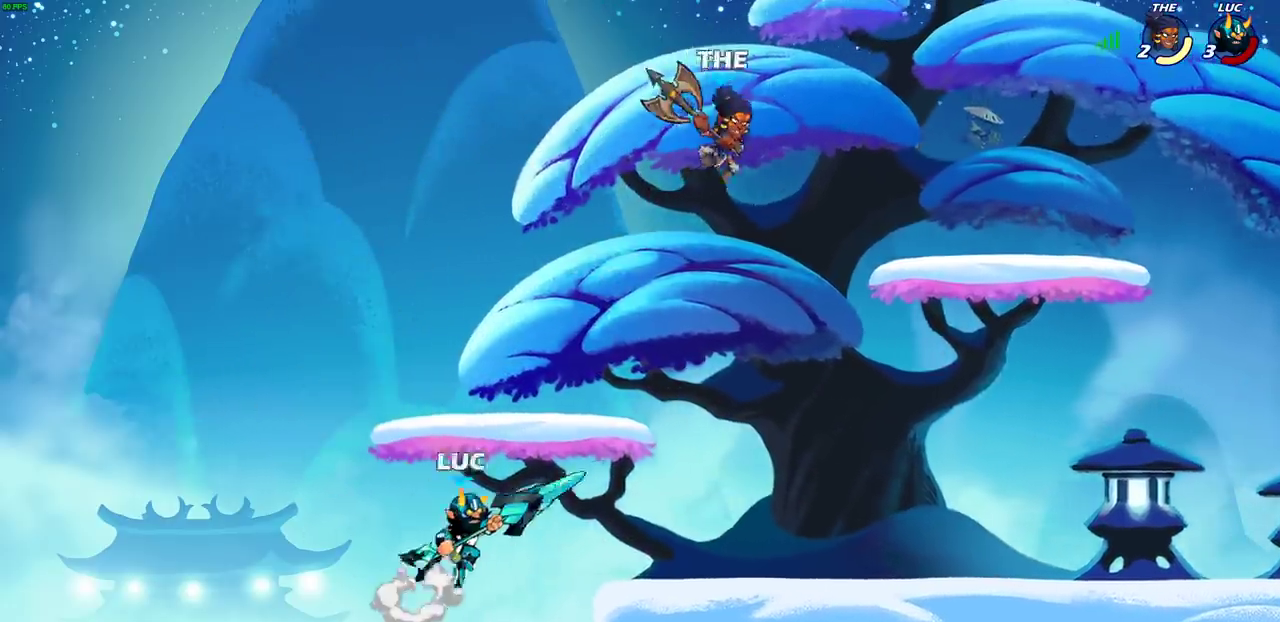
{"dt_ms": 300, "buttons": ["SQUARE"], "left_stick": "right", "right_stick": "center", "events": [[50, "CROSS", "up"], [233, "SQUARE", "down"]]}
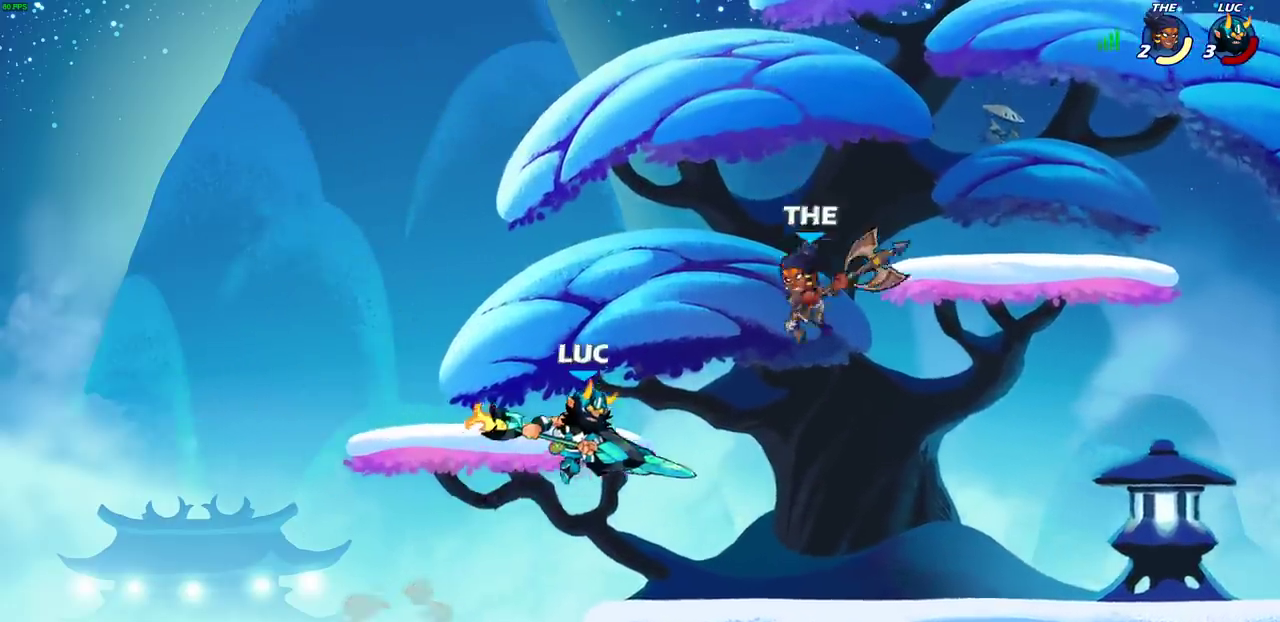
{"dt_ms": 700, "buttons": ["SQUARE", "R2"], "left_stick": "center", "right_stick": "center", "events": [[33, "SQUARE", "up"], [500, "left_stick", "center"], [617, "R2", "down"], [683, "SQUARE", "down"]]}
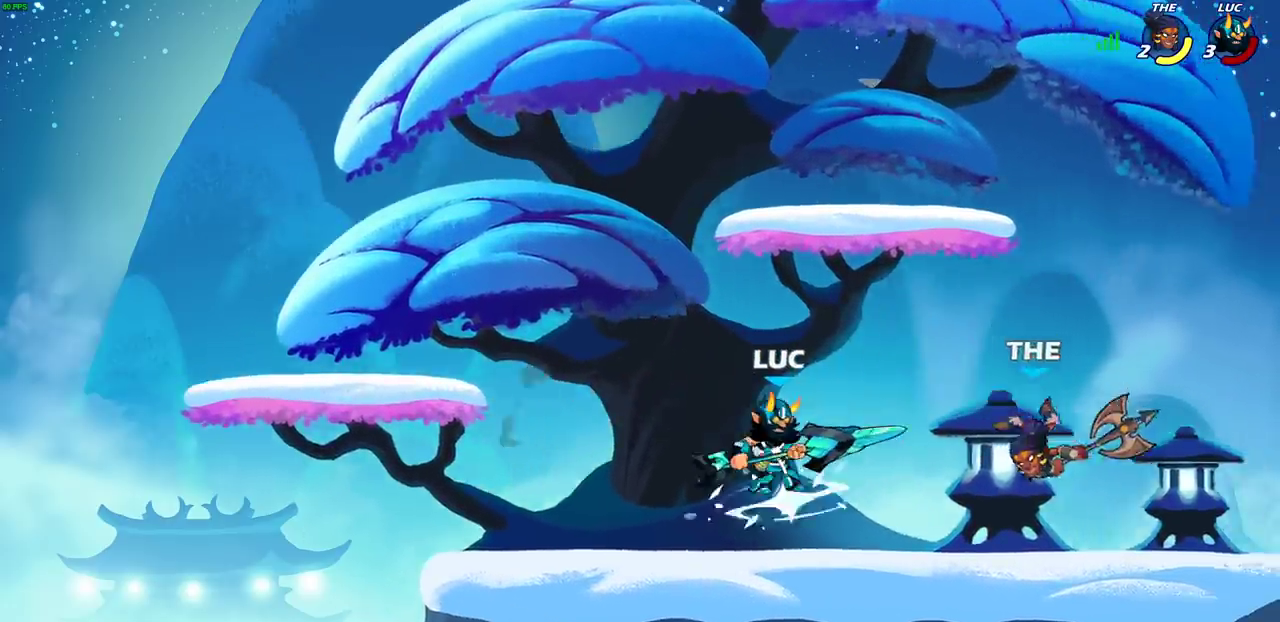
{"dt_ms": 700, "buttons": ["CROSS"], "left_stick": "down", "right_stick": "center", "events": [[67, "R2", "up"], [83, "SQUARE", "up"], [183, "SQUARE", "down"], [283, "SQUARE", "up"], [367, "SQUARE", "down"], [467, "SQUARE", "up"], [667, "CROSS", "down"], [683, "left_stick", "down"]]}
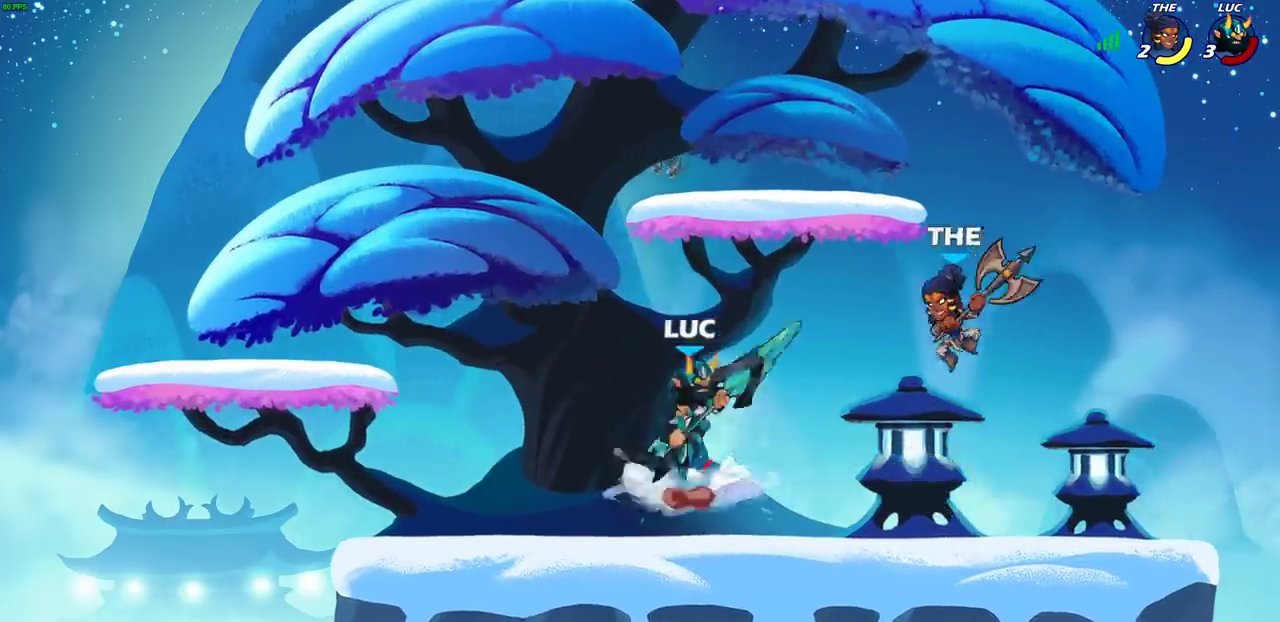
{"dt_ms": 300, "buttons": [], "left_stick": "center", "right_stick": "center", "events": [[17, "SQUARE", "down"], [50, "CROSS", "up"], [100, "SQUARE", "up"], [117, "left_stick", "center"]]}
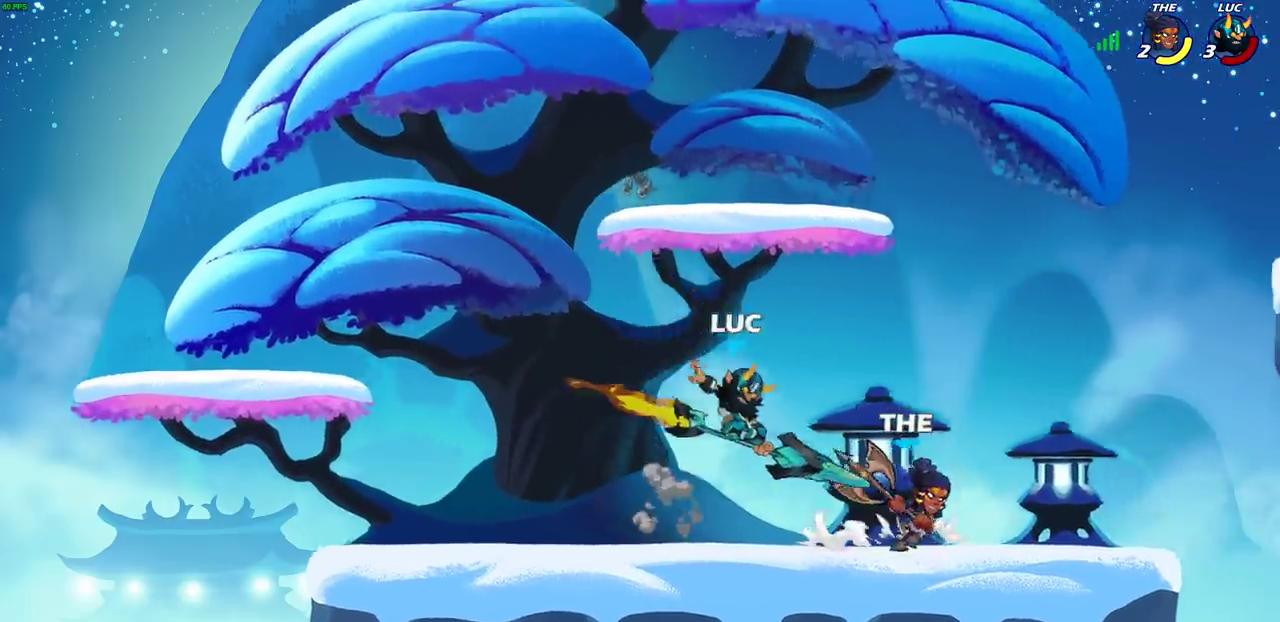
{"dt_ms": 300, "buttons": [], "left_stick": "right", "right_stick": "center", "events": [[50, "left_stick", "right"]]}
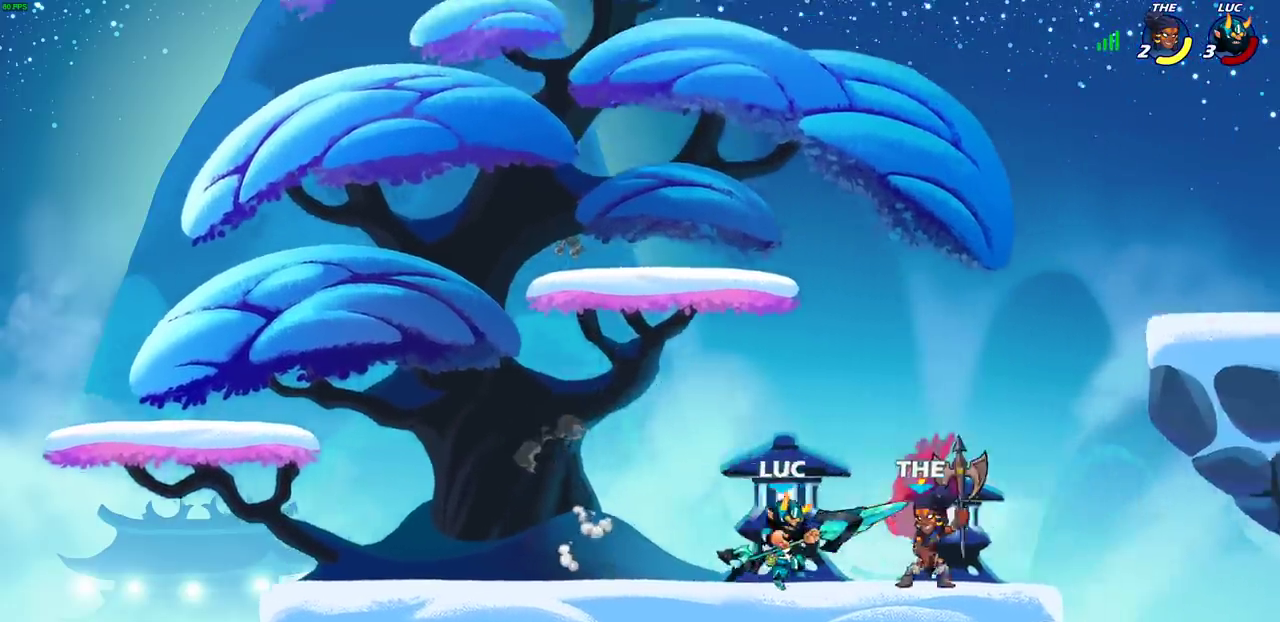
{"dt_ms": 700, "buttons": [], "left_stick": "center", "right_stick": "center", "events": [[17, "left_stick", "center"], [67, "SQUARE", "down"], [117, "SQUARE", "up"], [217, "SQUARE", "down"], [300, "SQUARE", "up"], [383, "SQUARE", "down"], [483, "SQUARE", "up"], [550, "SQUARE", "down"], [650, "SQUARE", "up"]]}
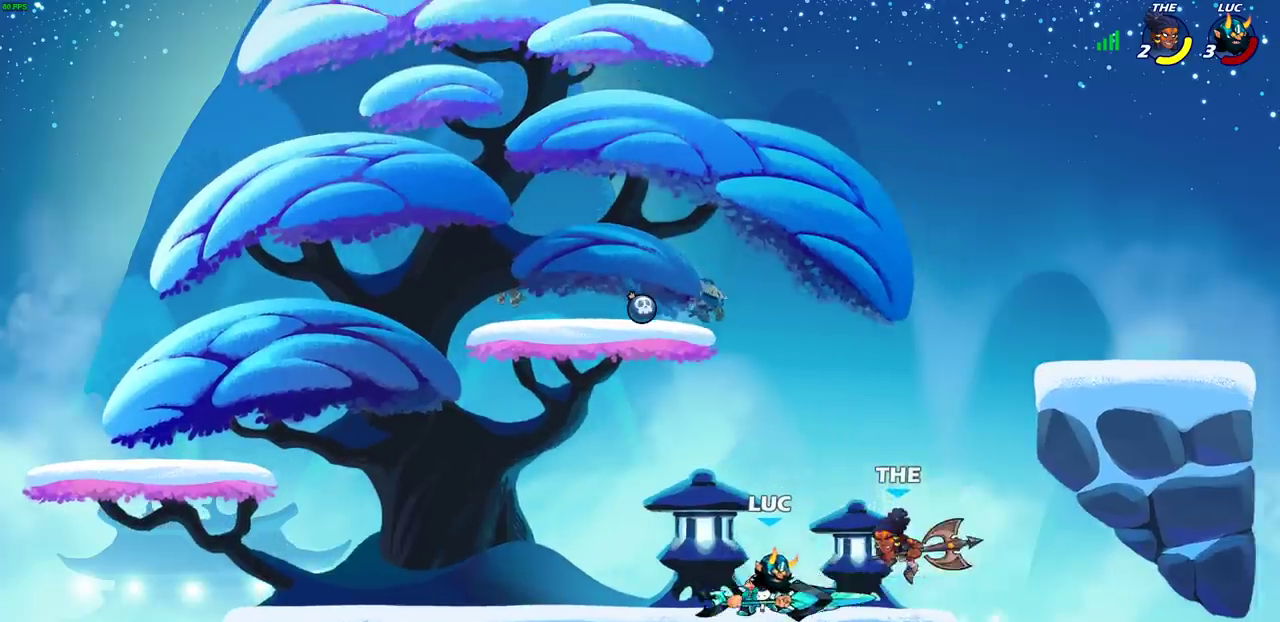
{"dt_ms": 600, "buttons": [], "left_stick": "center", "right_stick": "center", "events": [[33, "SQUARE", "down"], [150, "SQUARE", "up"]]}
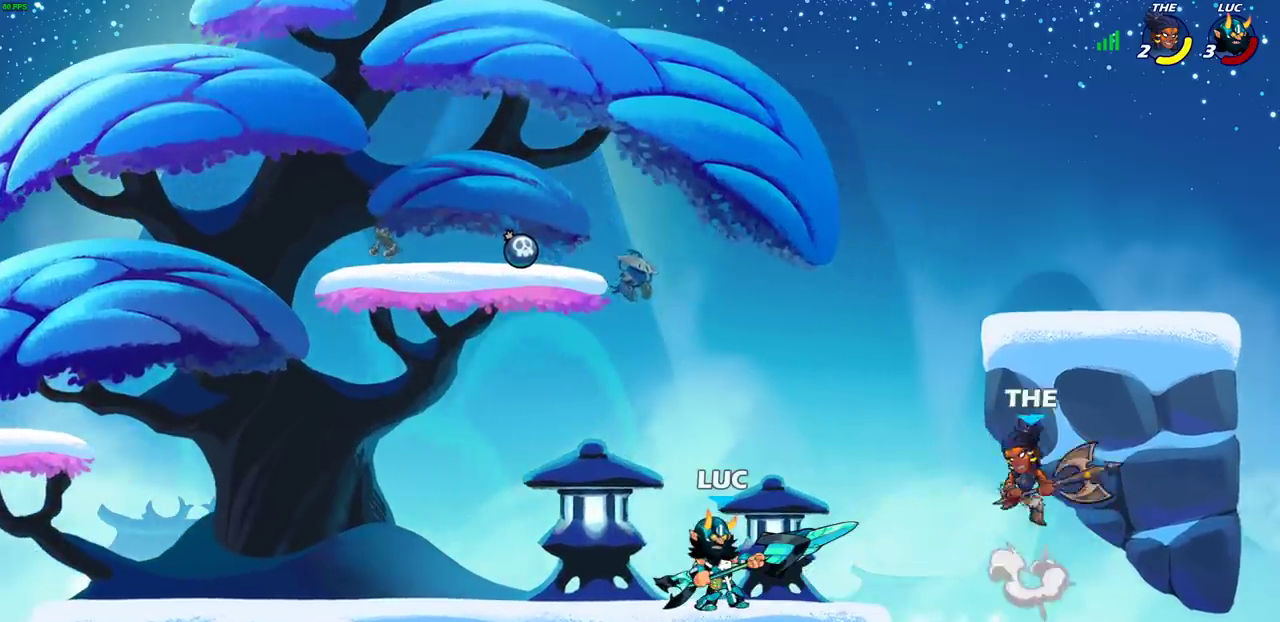
{"dt_ms": 400, "buttons": [], "left_stick": "center", "right_stick": "center", "events": [[217, "CIRCLE", "down"], [283, "CIRCLE", "up"]]}